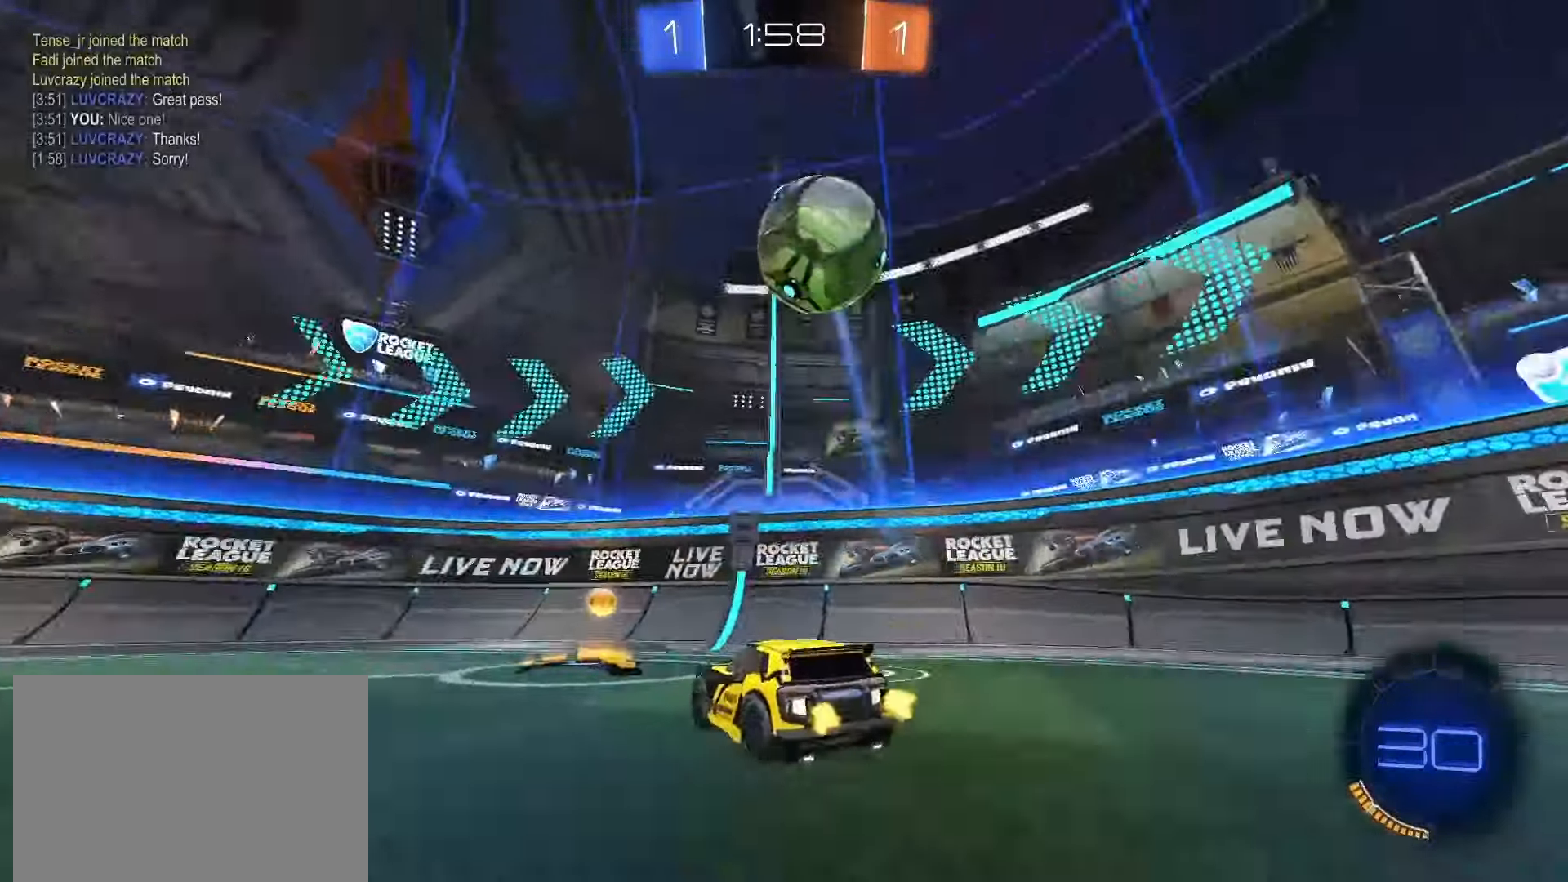
Gameplay with a controller (PlayStation layout); each line is a JSON object with the inputs held at the frame after it. "events" lists button and stick changes between this image and that frame as [ms after this image, input, new state], when the widget could be followed in between. Not read: L3 R3 SELECT.
{"buttons": ["SQUARE", "R2"], "left_stick": "right", "right_stick": "center", "events": [[50, "R2", "down"], [67, "L1", "down"], [100, "left_stick", "right"], [233, "L1", "up"], [383, "SQUARE", "down"]]}
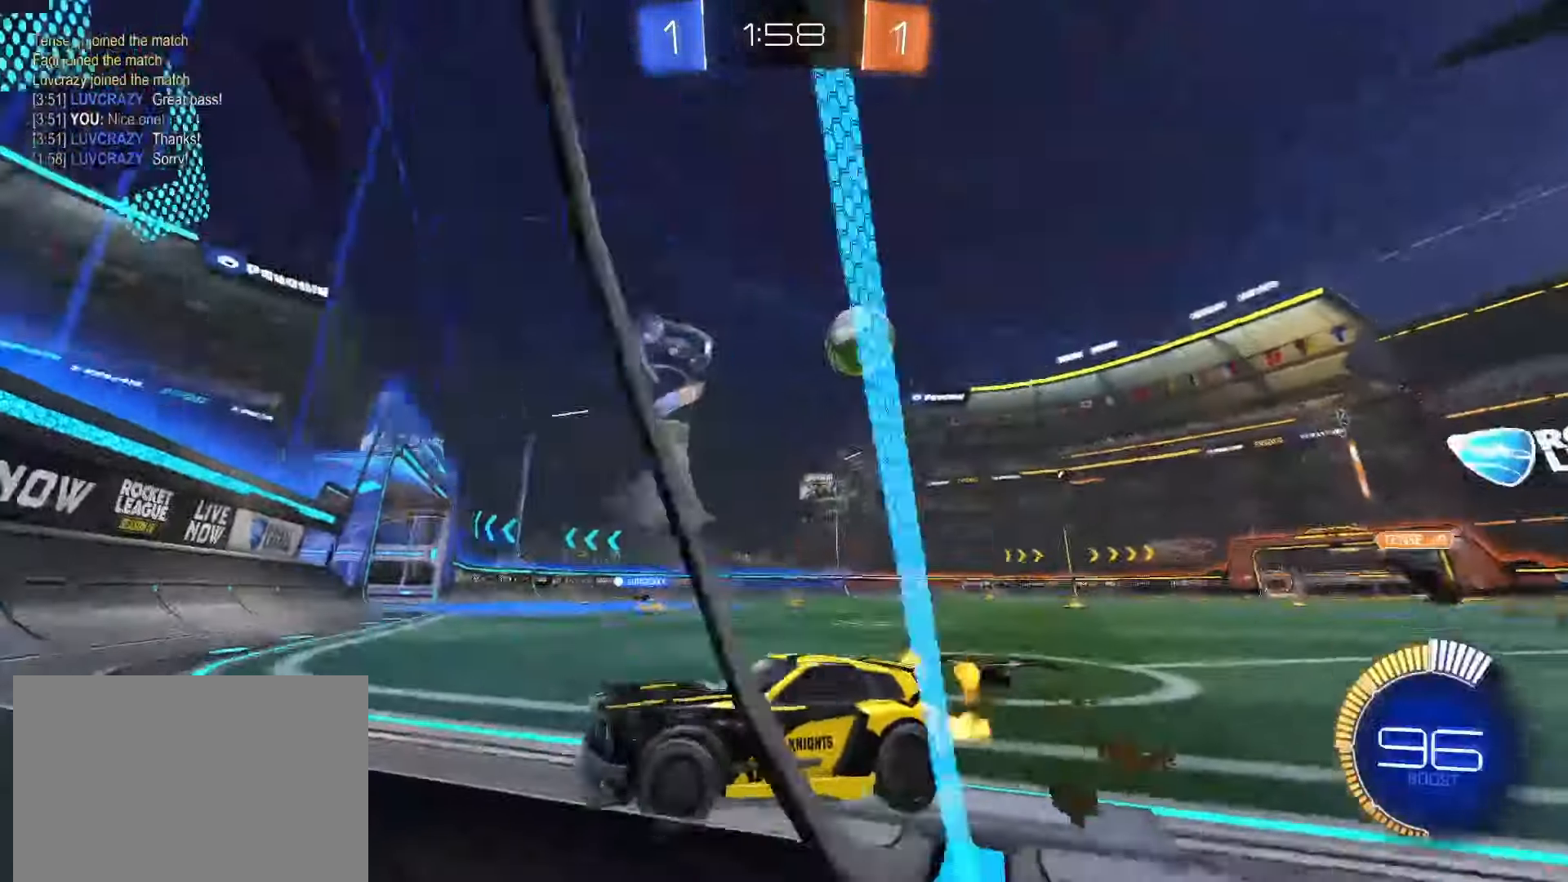
{"buttons": ["SQUARE", "R2"], "left_stick": "right", "right_stick": "center", "events": []}
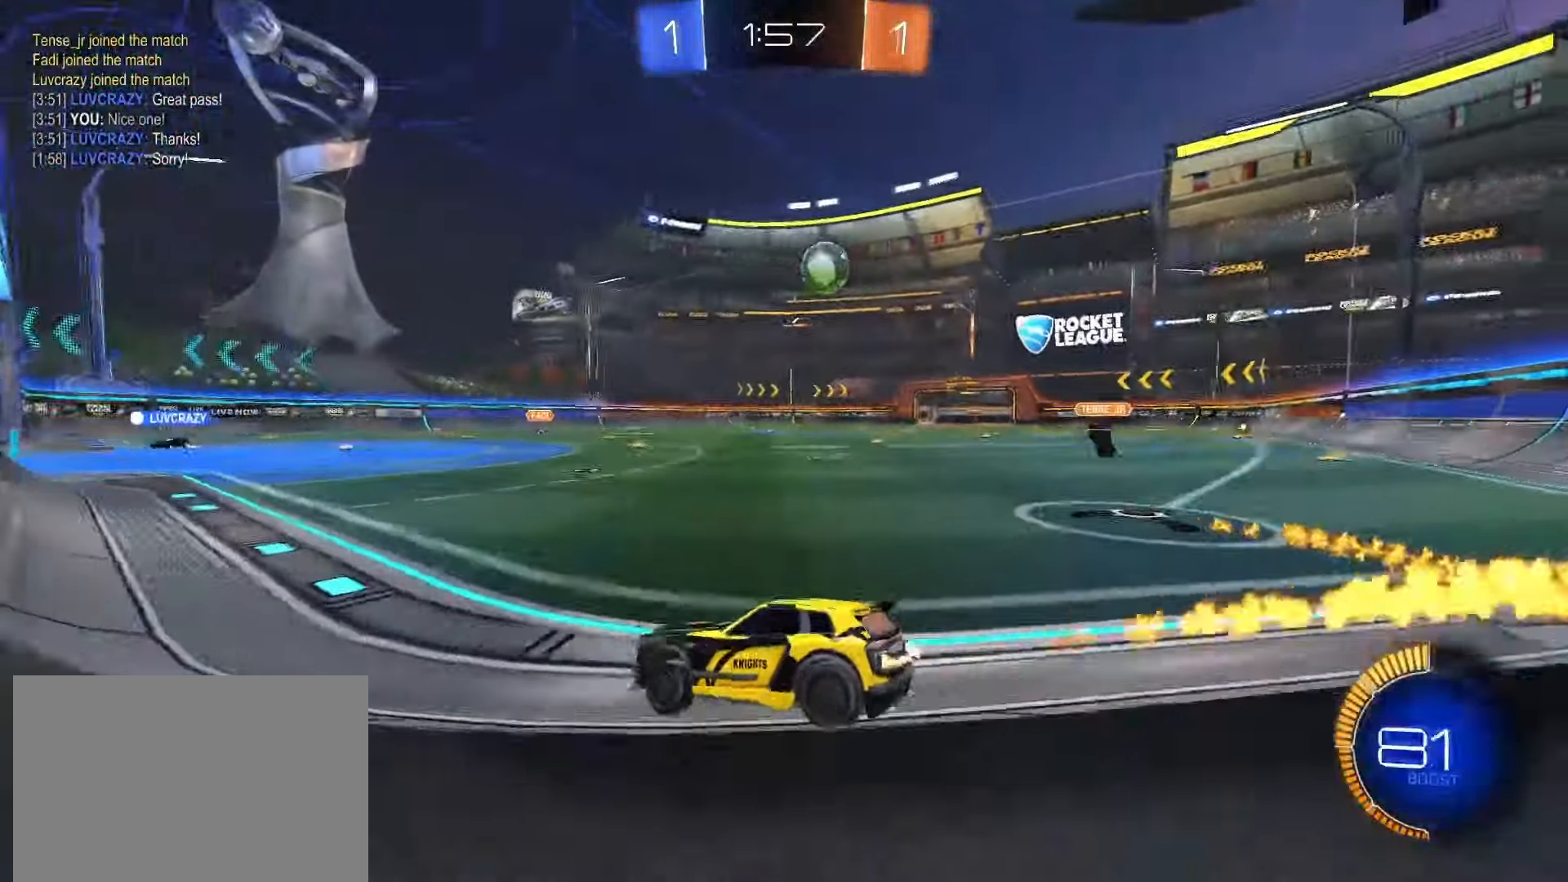
{"buttons": ["SQUARE", "R2"], "left_stick": "right", "right_stick": "center", "events": [[100, "SQUARE", "up"], [217, "SQUARE", "down"]]}
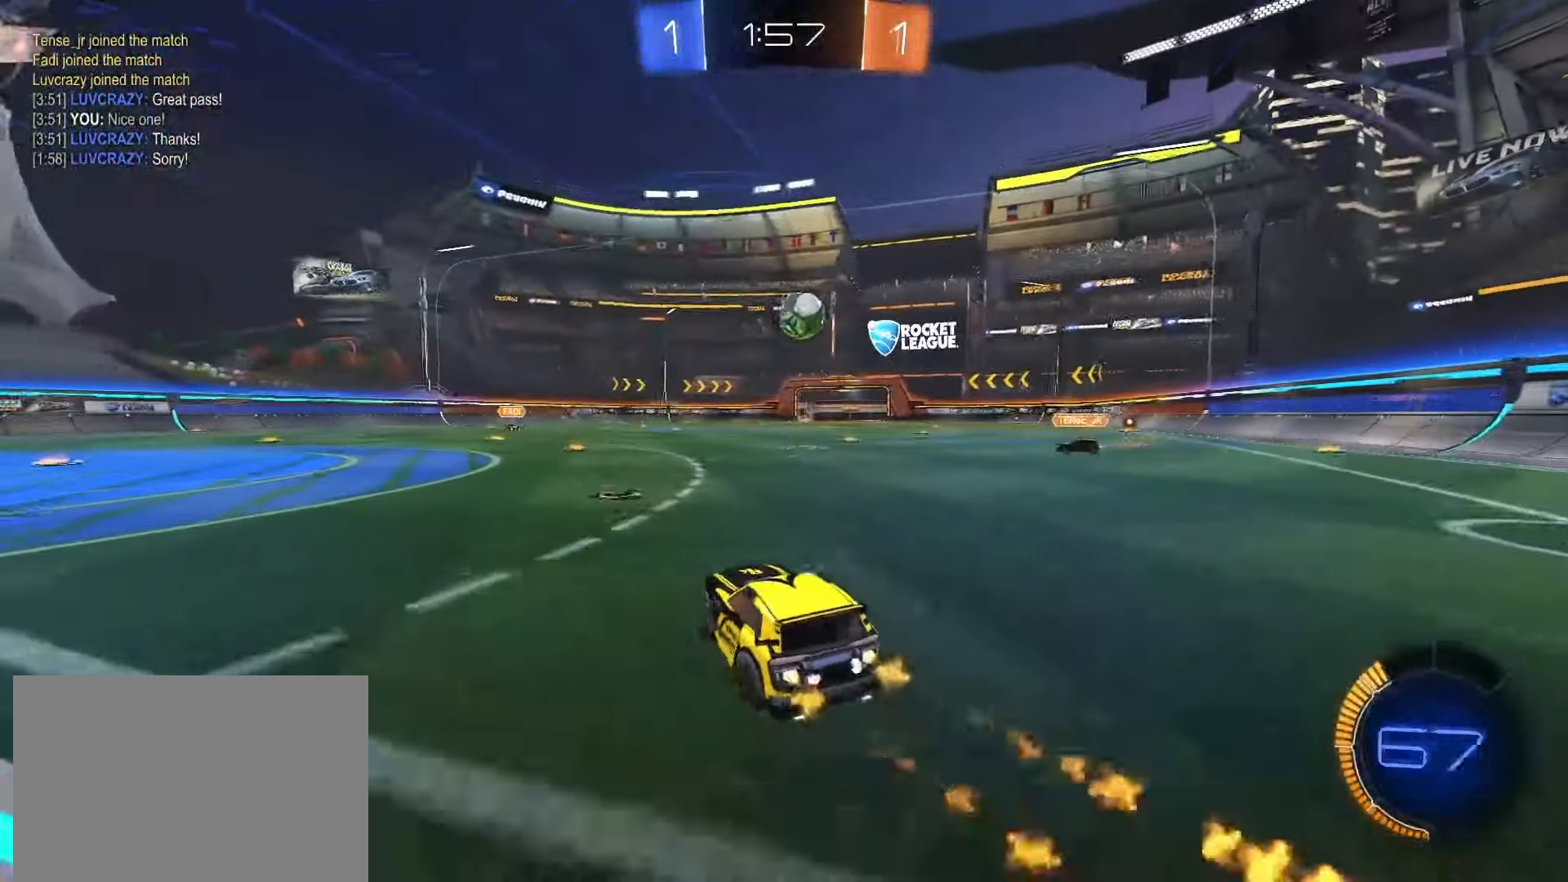
{"buttons": ["SQUARE", "R2"], "left_stick": "up-right", "right_stick": "center", "events": [[50, "left_stick", "center"], [433, "left_stick", "up-right"]]}
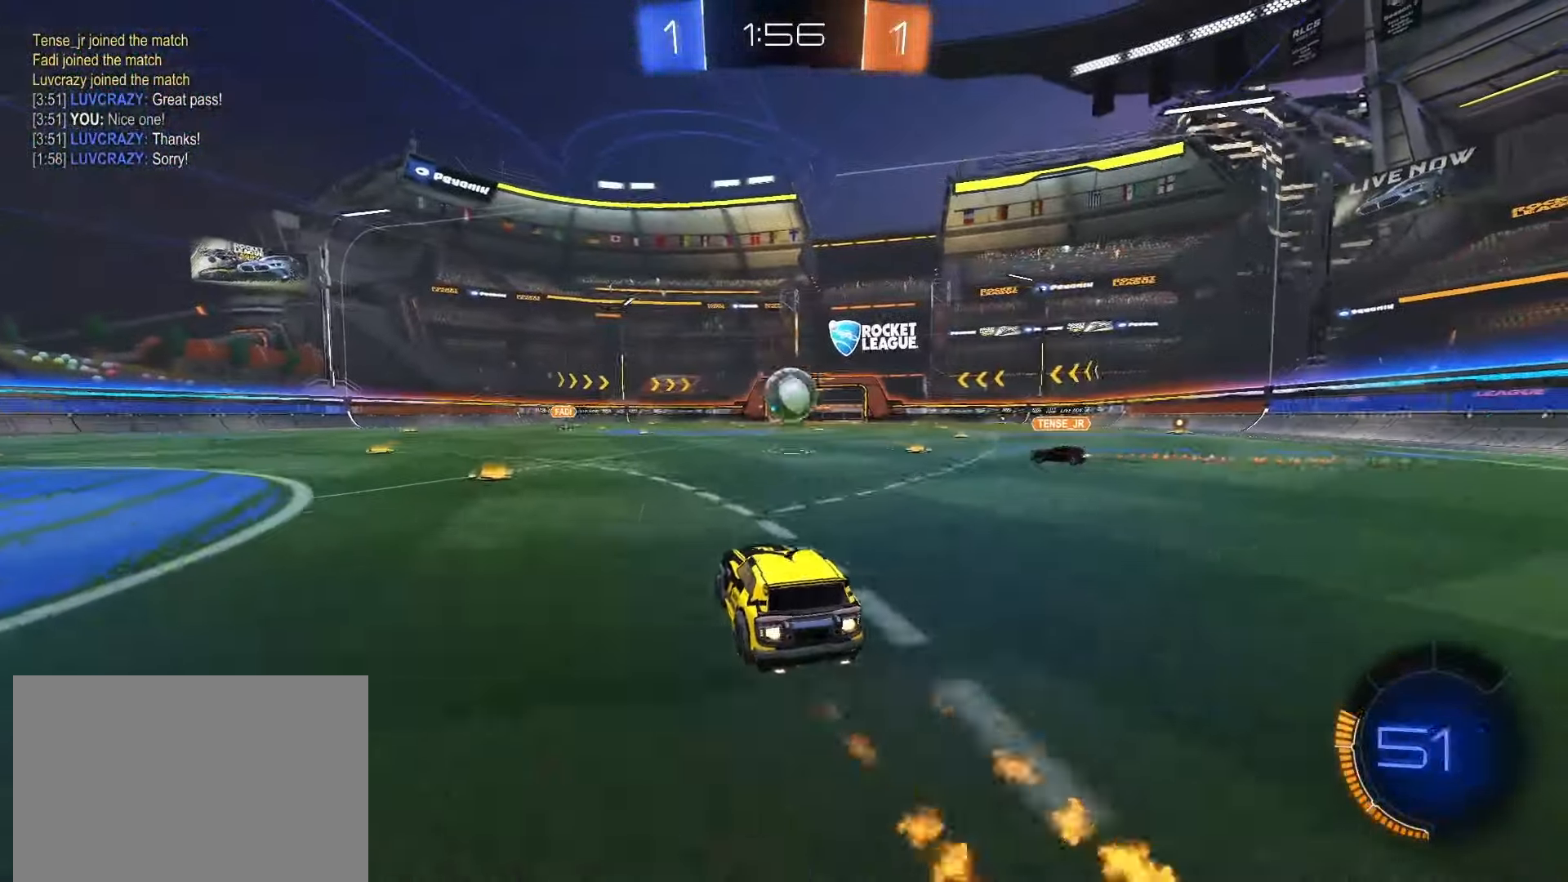
{"buttons": [], "left_stick": "down", "right_stick": "center", "events": [[33, "left_stick", "center"], [100, "SQUARE", "up"], [500, "R2", "up"], [500, "left_stick", "down"]]}
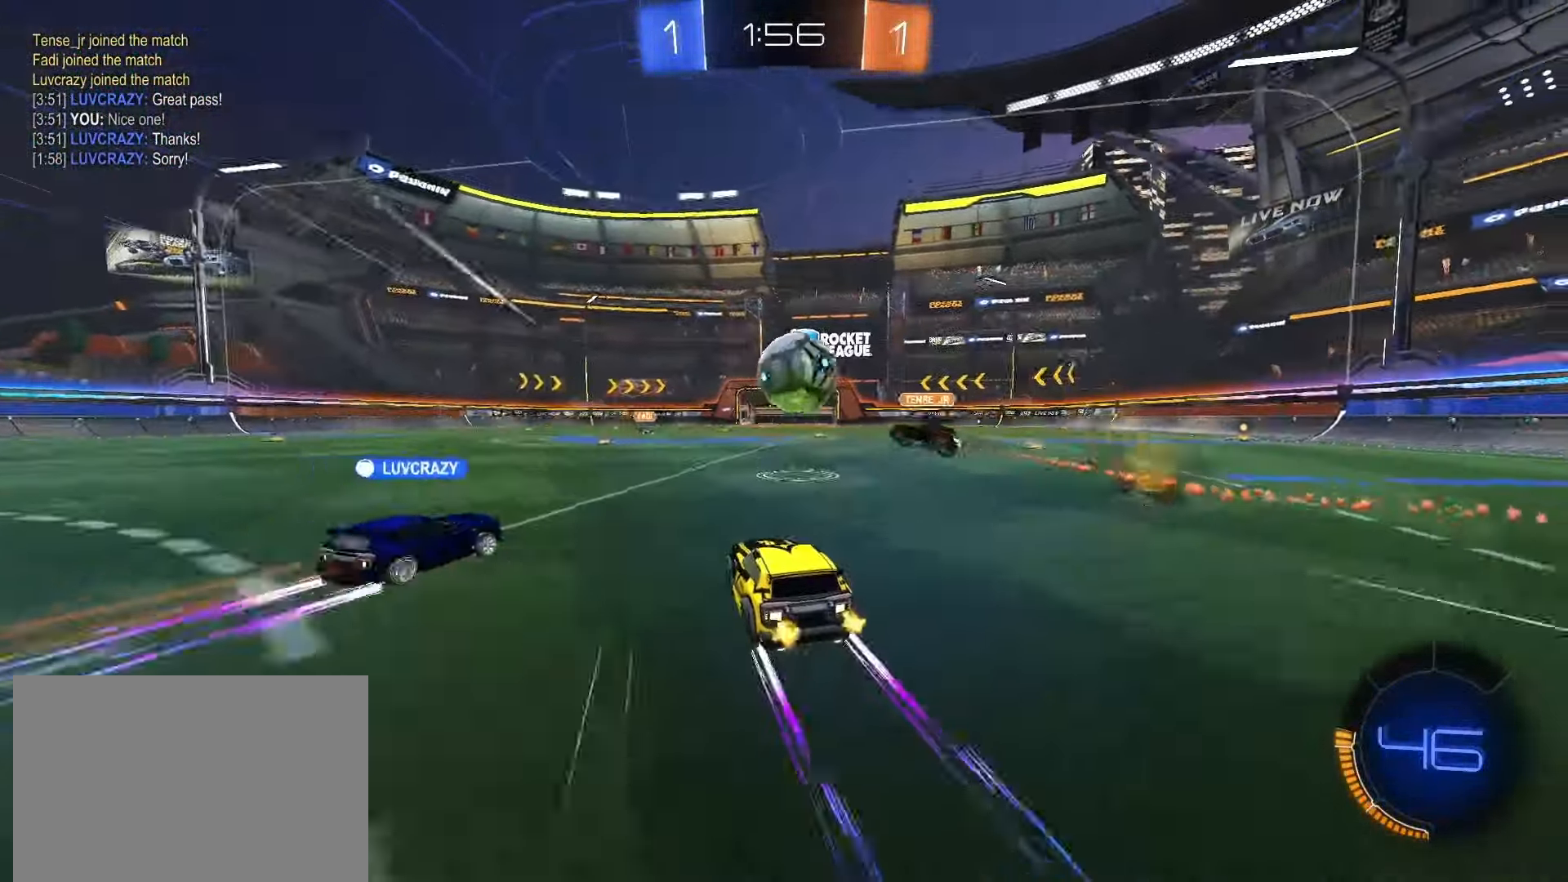
{"buttons": ["R2"], "left_stick": "left", "right_stick": "center", "events": [[17, "L2", "down"], [150, "left_stick", "down-left"], [217, "L2", "up"], [250, "R2", "down"], [267, "left_stick", "left"]]}
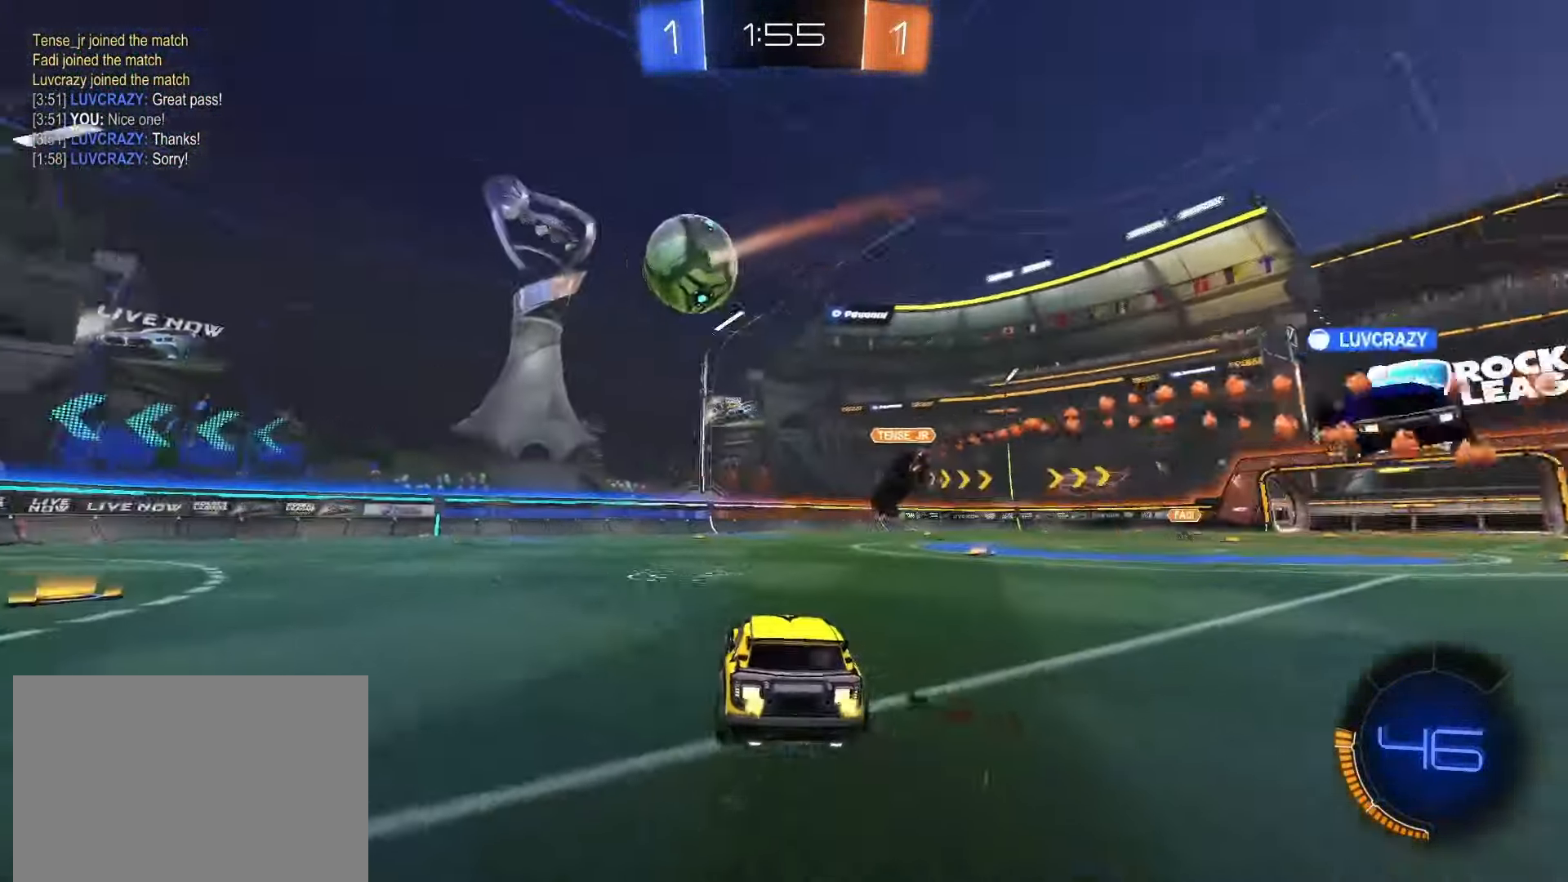
{"buttons": ["R2"], "left_stick": "left", "right_stick": "center", "events": []}
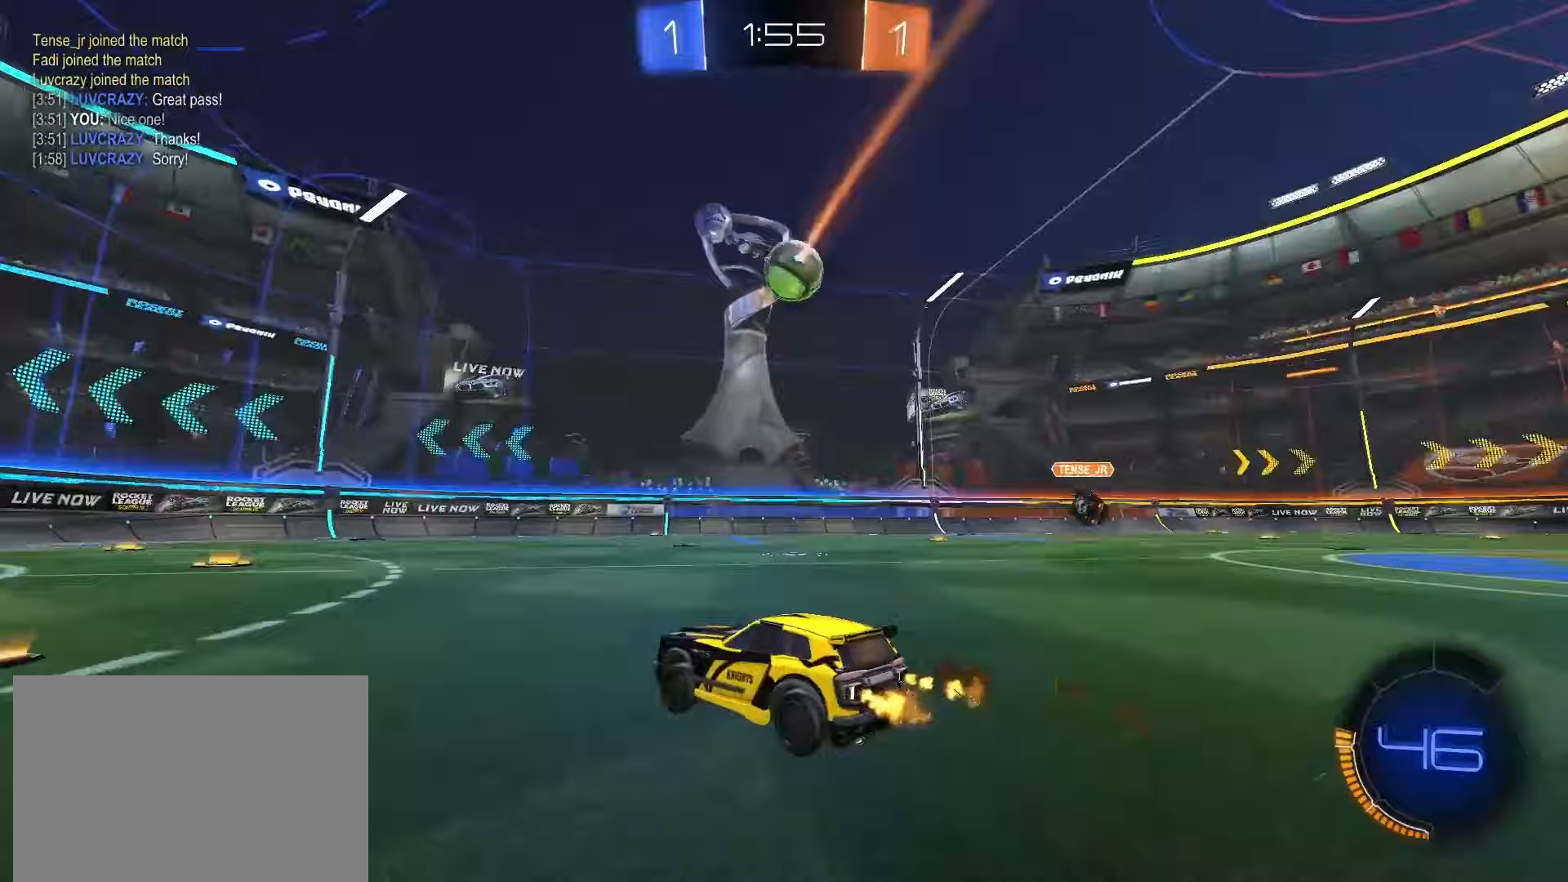
{"buttons": ["R2"], "left_stick": "center", "right_stick": "center"}
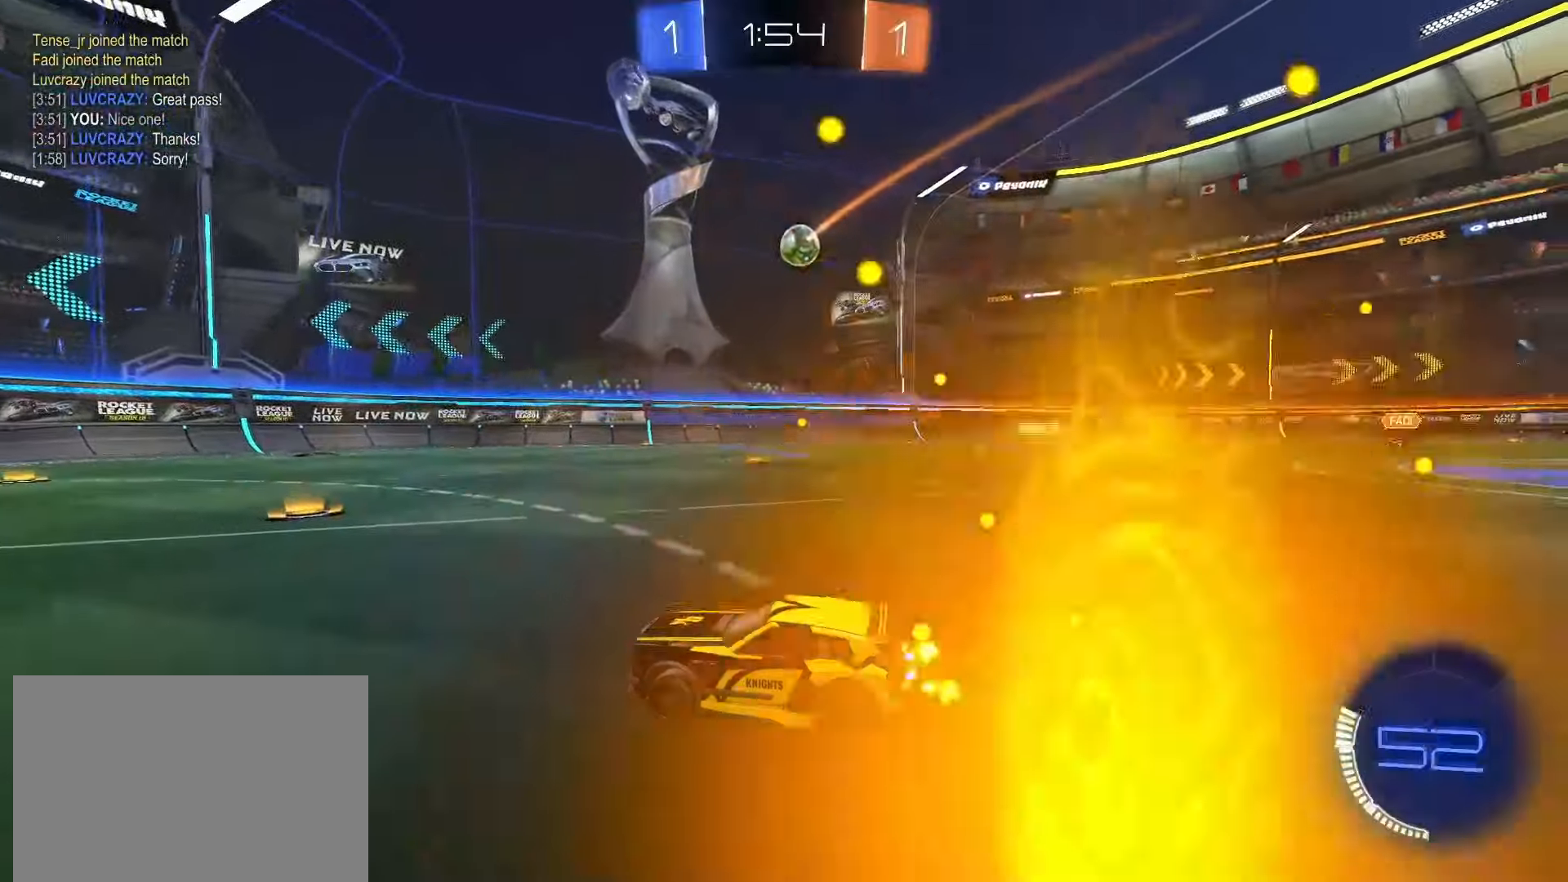
{"buttons": ["L1", "R2"], "left_stick": "right", "right_stick": "center", "events": [[50, "left_stick", "right"], [217, "left_stick", "center"], [367, "left_stick", "right"], [417, "L1", "down"]]}
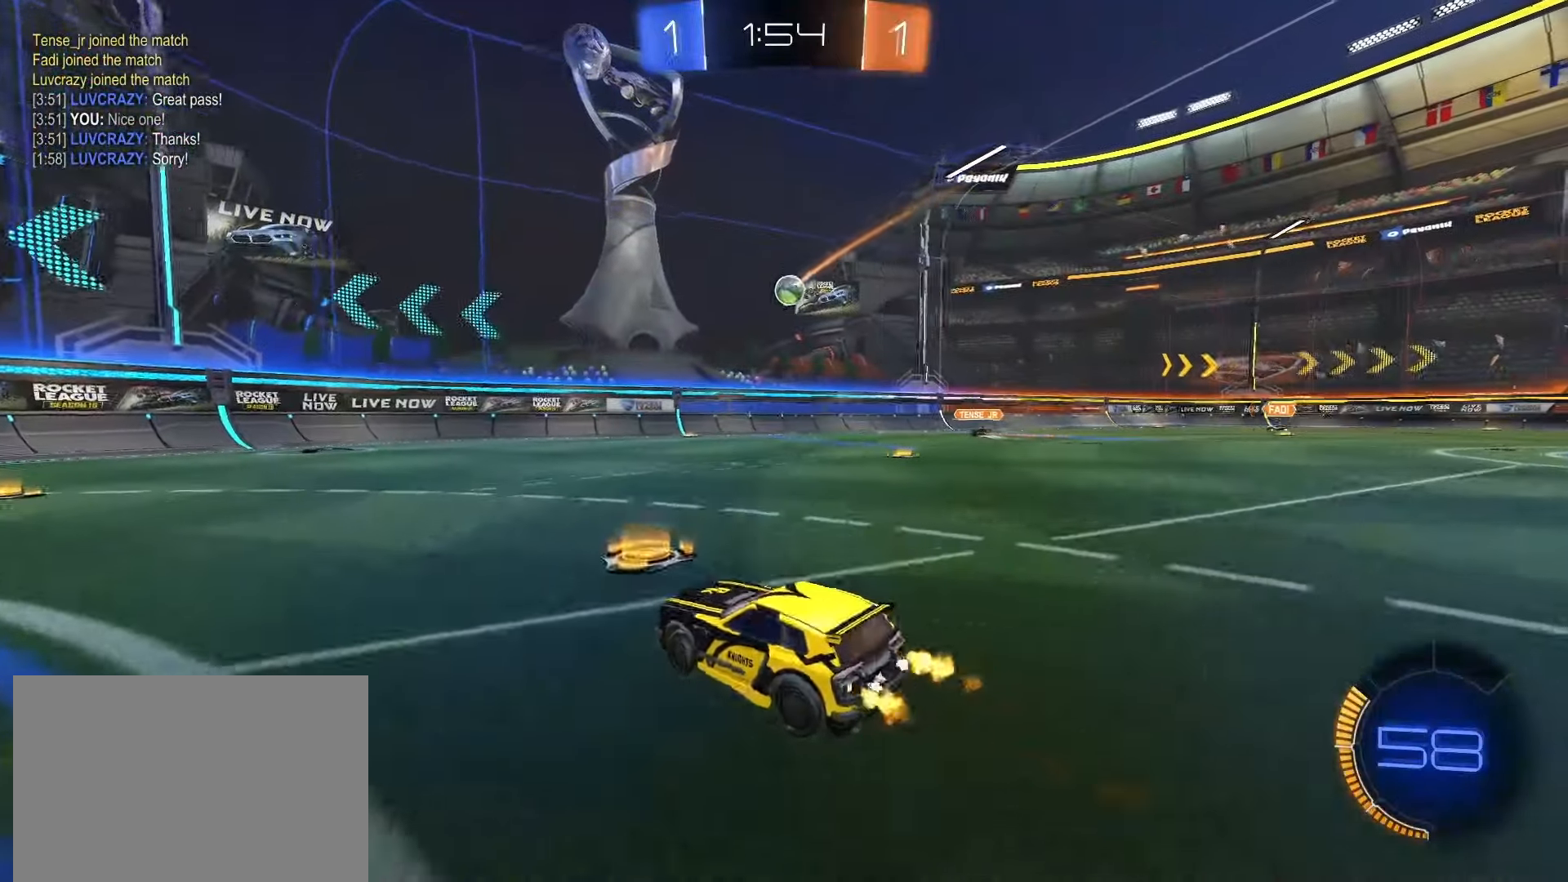
{"buttons": ["SQUARE", "R2"], "left_stick": "center", "right_stick": "center", "events": [[17, "L1", "up"], [133, "SQUARE", "down"], [450, "left_stick", "center"]]}
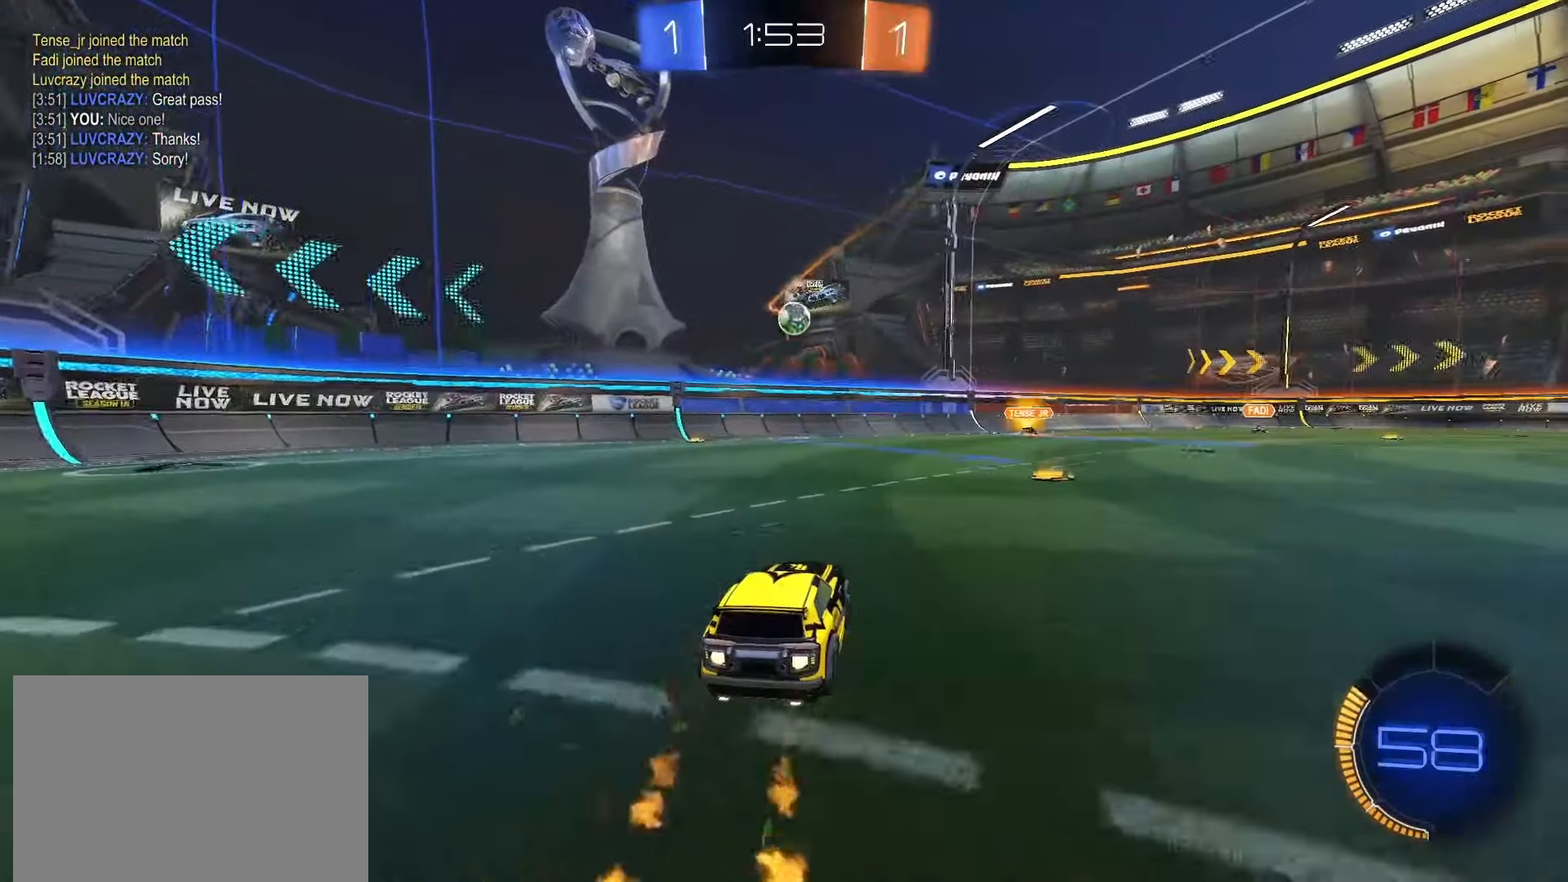
{"buttons": ["SQUARE", "R2"], "left_stick": "right", "right_stick": "center", "events": [[450, "left_stick", "right"]]}
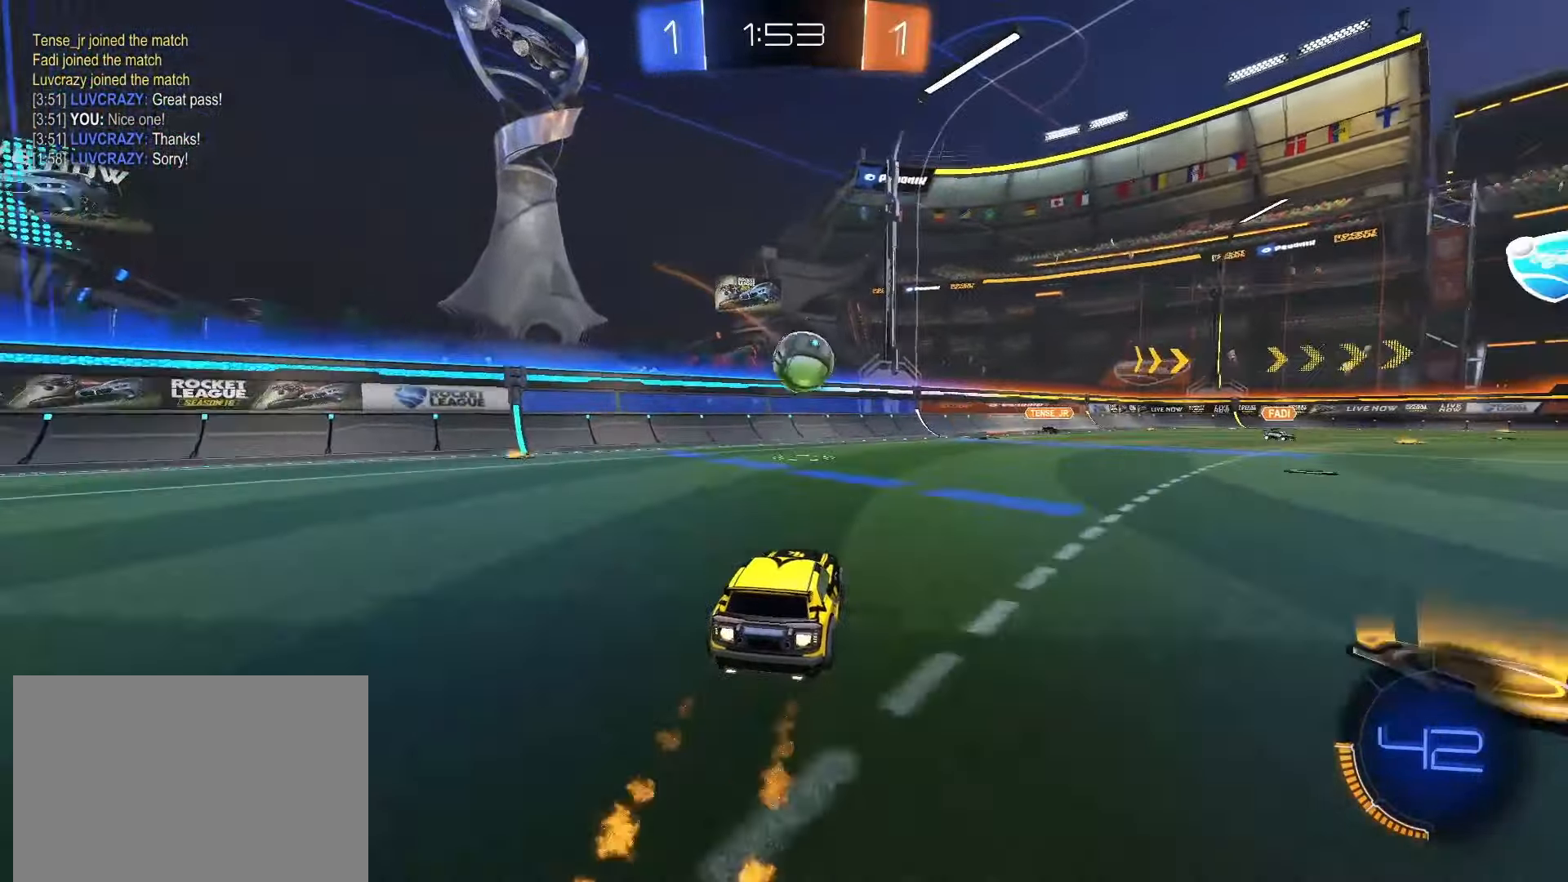
{"buttons": ["CROSS", "SQUARE", "R2"], "left_stick": "right", "right_stick": "center", "events": [[83, "L1", "down"], [100, "left_stick", "down"], [117, "CROSS", "down"], [150, "left_stick", "down-left"], [283, "L1", "up"], [317, "CROSS", "up"], [317, "SQUARE", "up"], [317, "left_stick", "right"], [367, "CROSS", "down"], [367, "SQUARE", "down"]]}
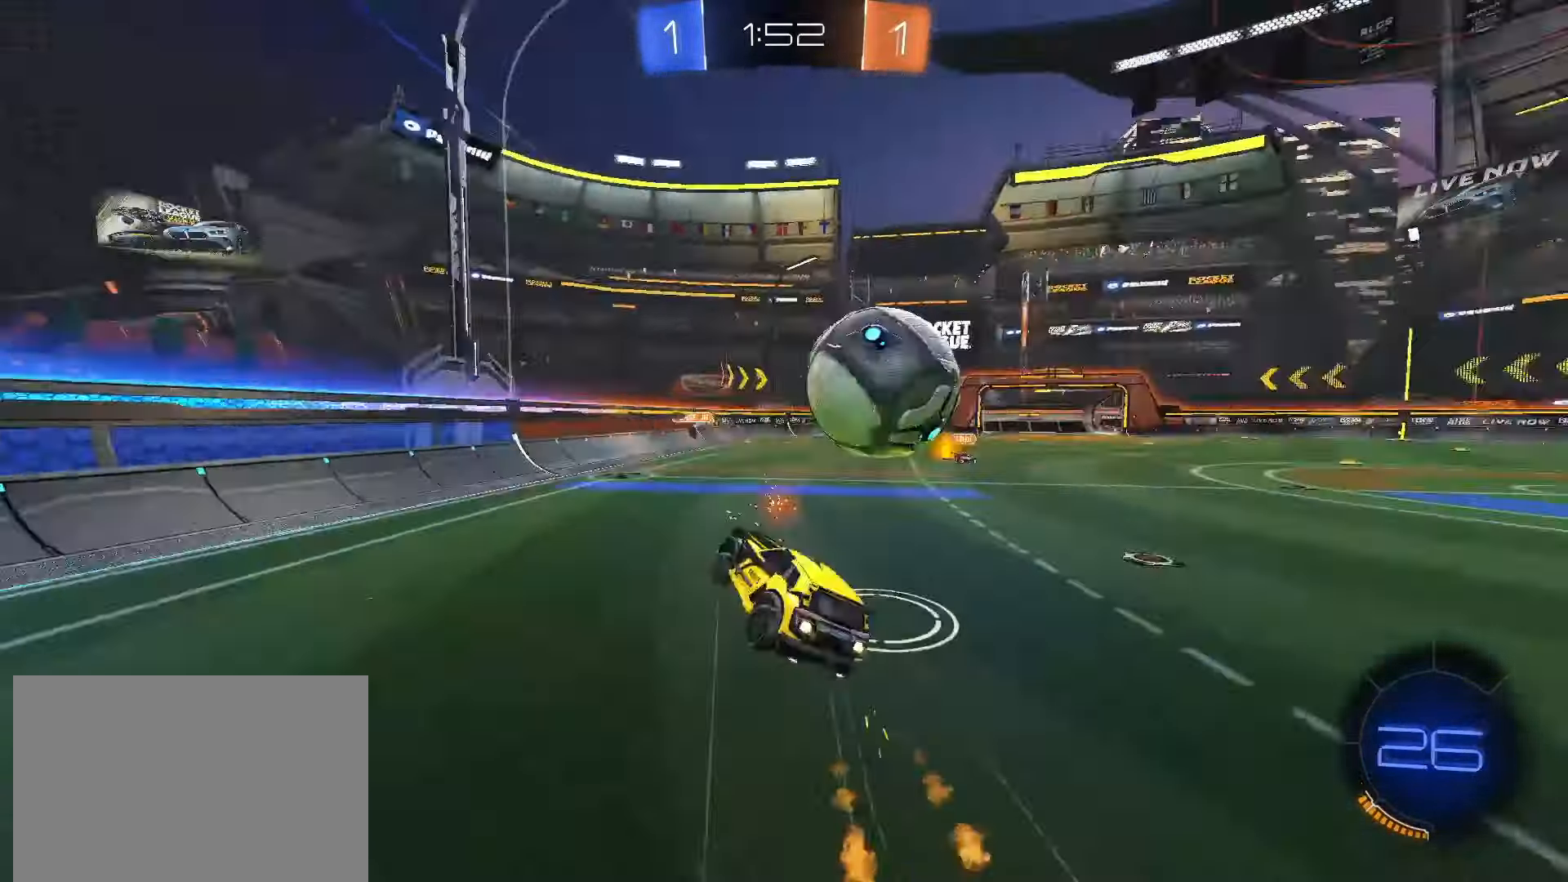
{"buttons": ["L2", "R2"], "left_stick": "right", "right_stick": "center", "events": [[67, "CROSS", "up"], [100, "SQUARE", "up"], [400, "L2", "down"]]}
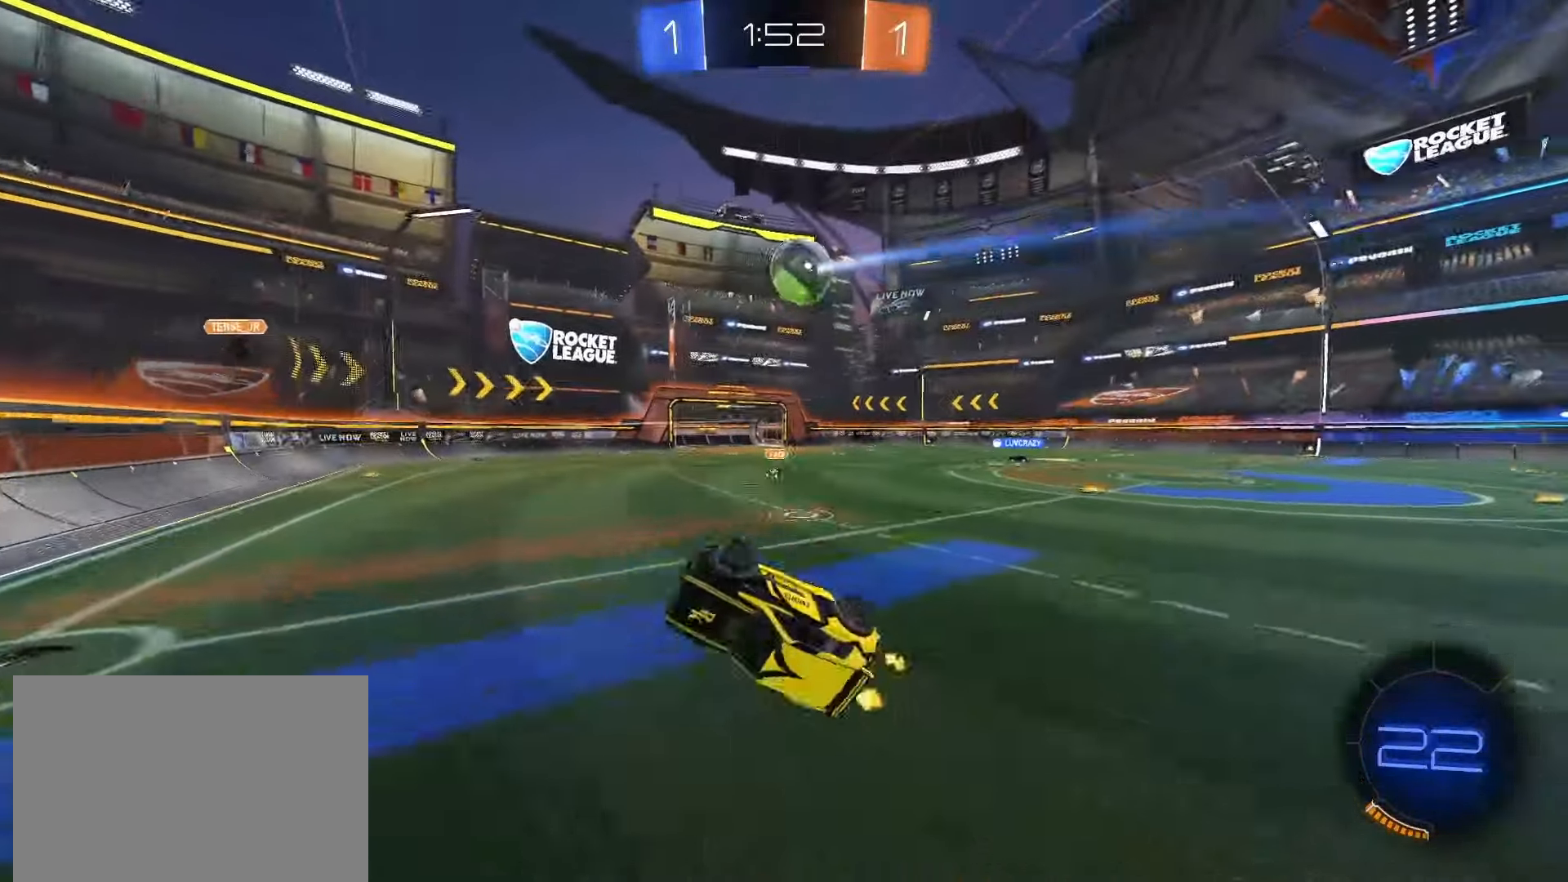
{"buttons": [], "left_stick": "right", "right_stick": "center", "events": [[150, "L2", "up"], [350, "R2", "up"]]}
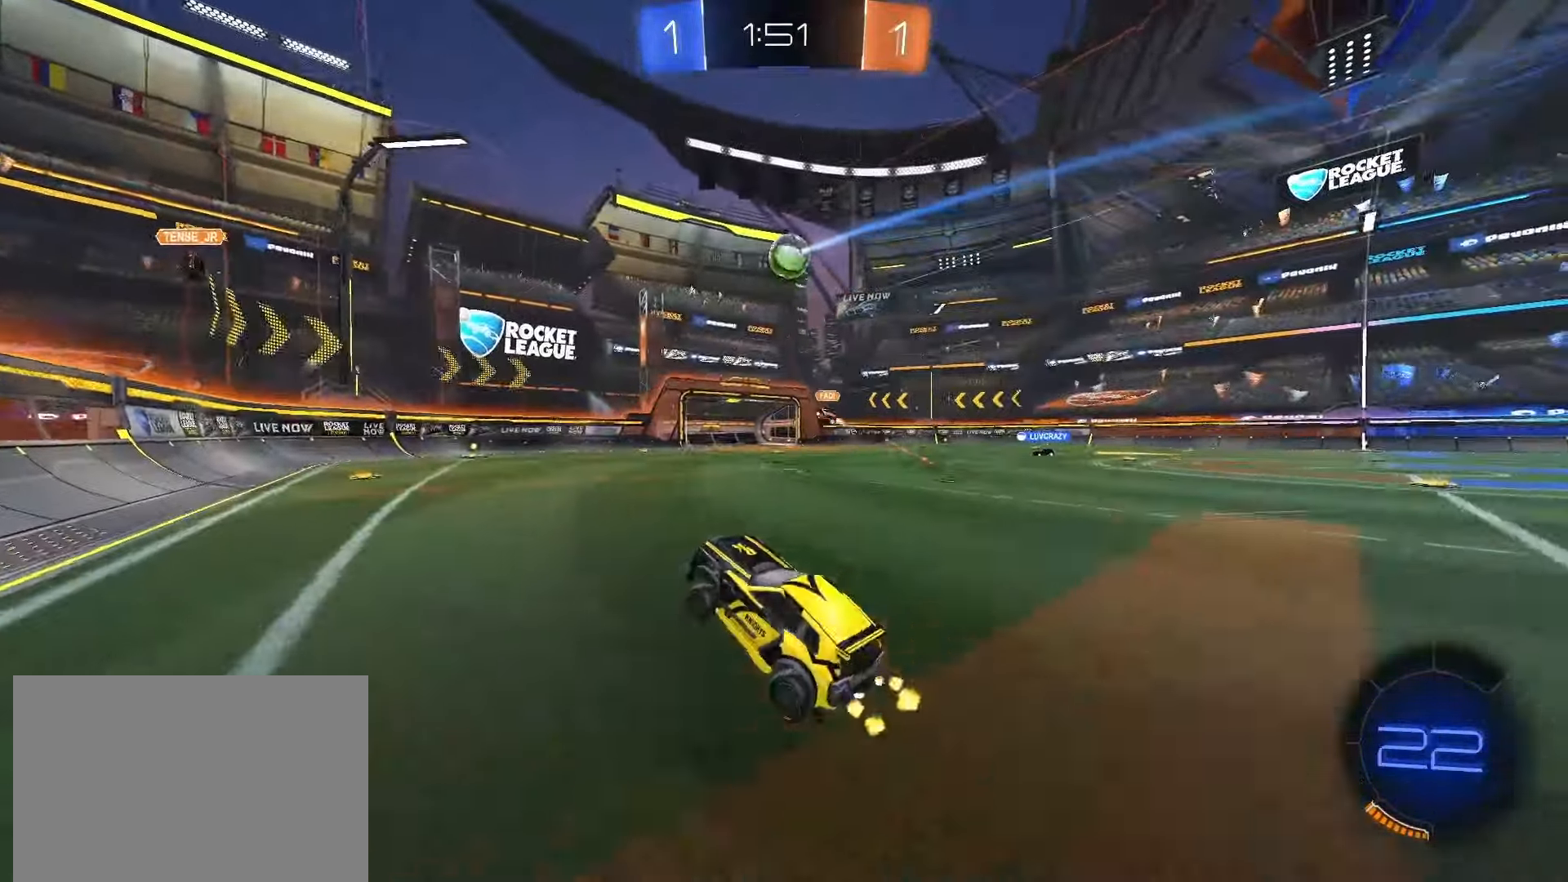
{"buttons": [], "left_stick": "right", "right_stick": "center", "events": [[17, "L2", "down"], [250, "L2", "up"]]}
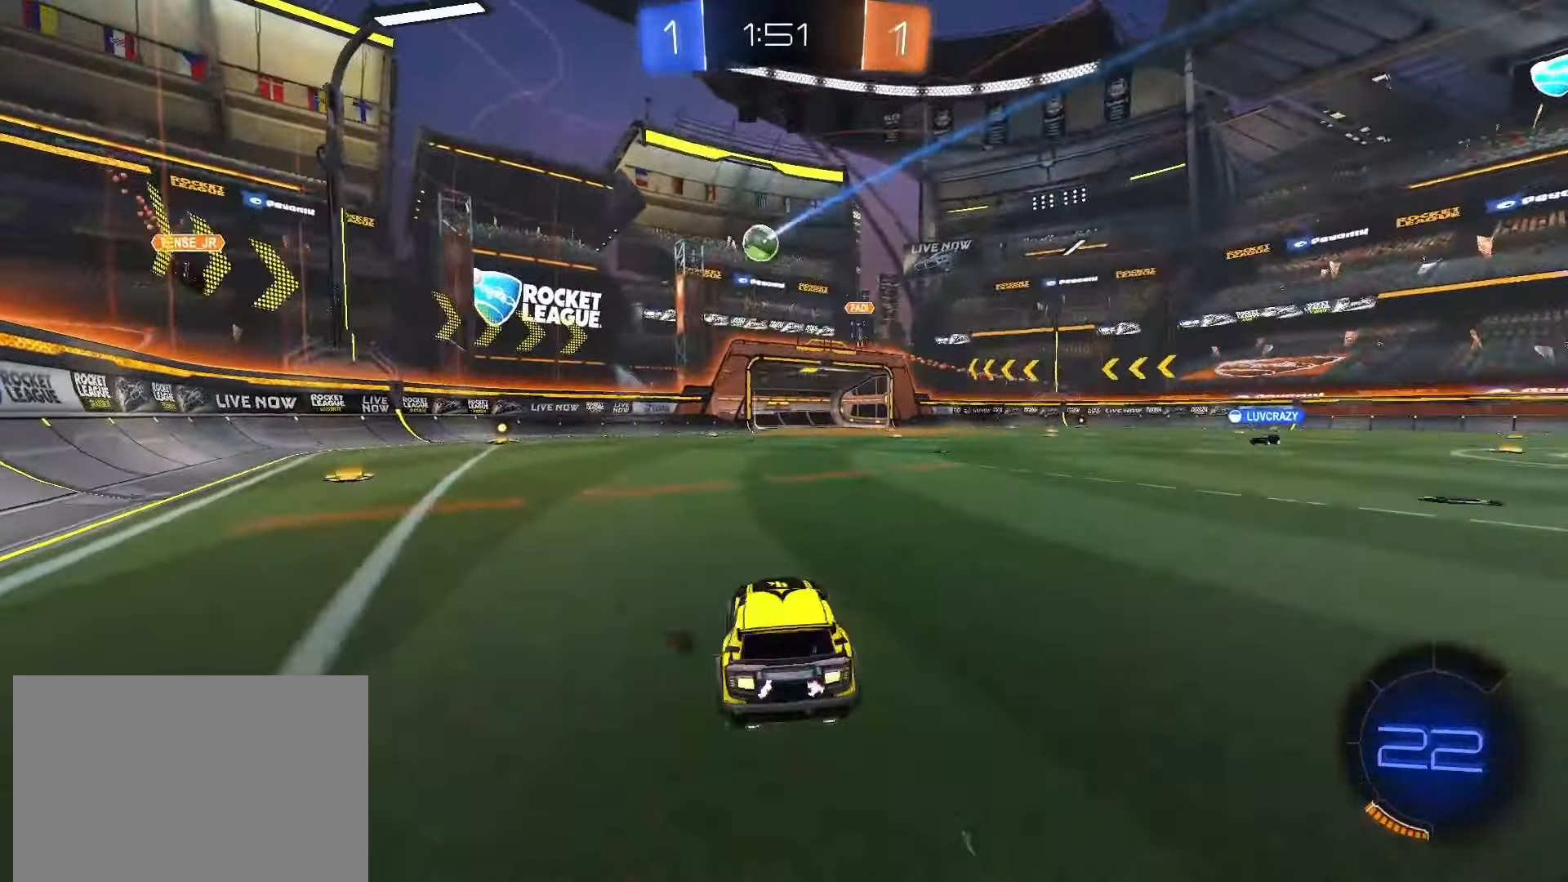
{"buttons": [], "left_stick": "right", "right_stick": "center", "events": [[133, "left_stick", "center"], [400, "left_stick", "right"]]}